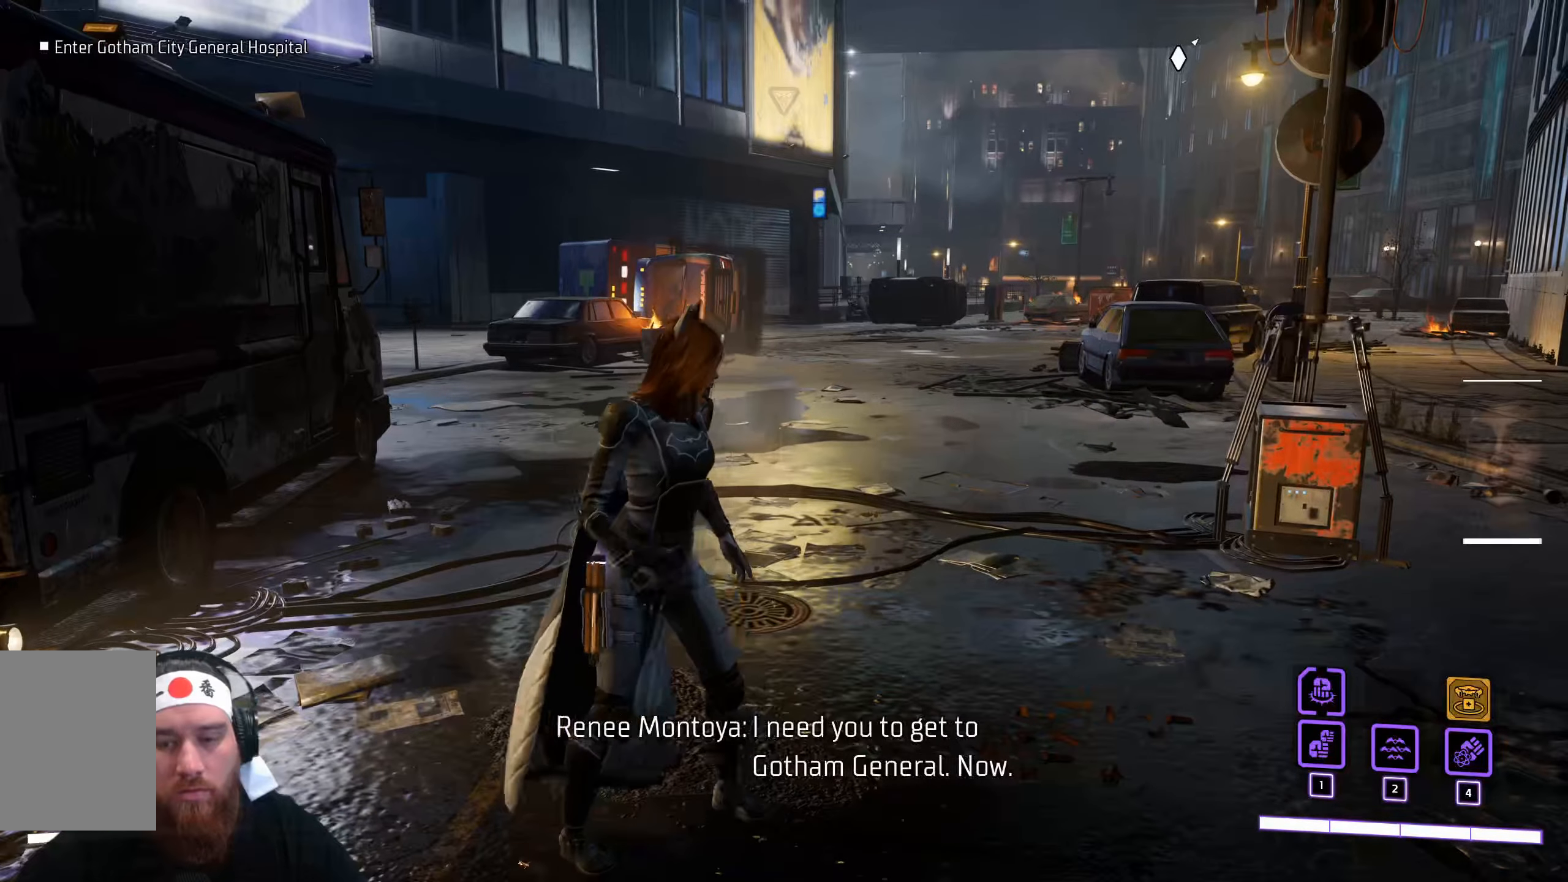
Gameplay with keyboard and mouse; each line is a JSON object with the keys and mouse buttons held at the frame after it. "events" lists presses ("down") and releases ("up") of "a", "ctrl", "d", "e", "f", "q", "r", "s", "shift", "space", "tab", "w", "mouse_left", "mouse_wheel", "mouse_right", "mouse_mb4" and "mouse_mb5" between this image and that frame as [ms after this image, input, new state], when the widget could be followed in between. "mouse_left", "mouse_wheel", "mouse_right", "mouse_mb4", "mouse_mb5" = the "left", "wheel", "right", "mb4", "mb5" buttons of the "mouse" list. No other keys are recorded. "wheel" means that the mouse wheel is clicked or scrolled. Not read: mouse_move.
{"keys": [], "mouse": [], "events": []}
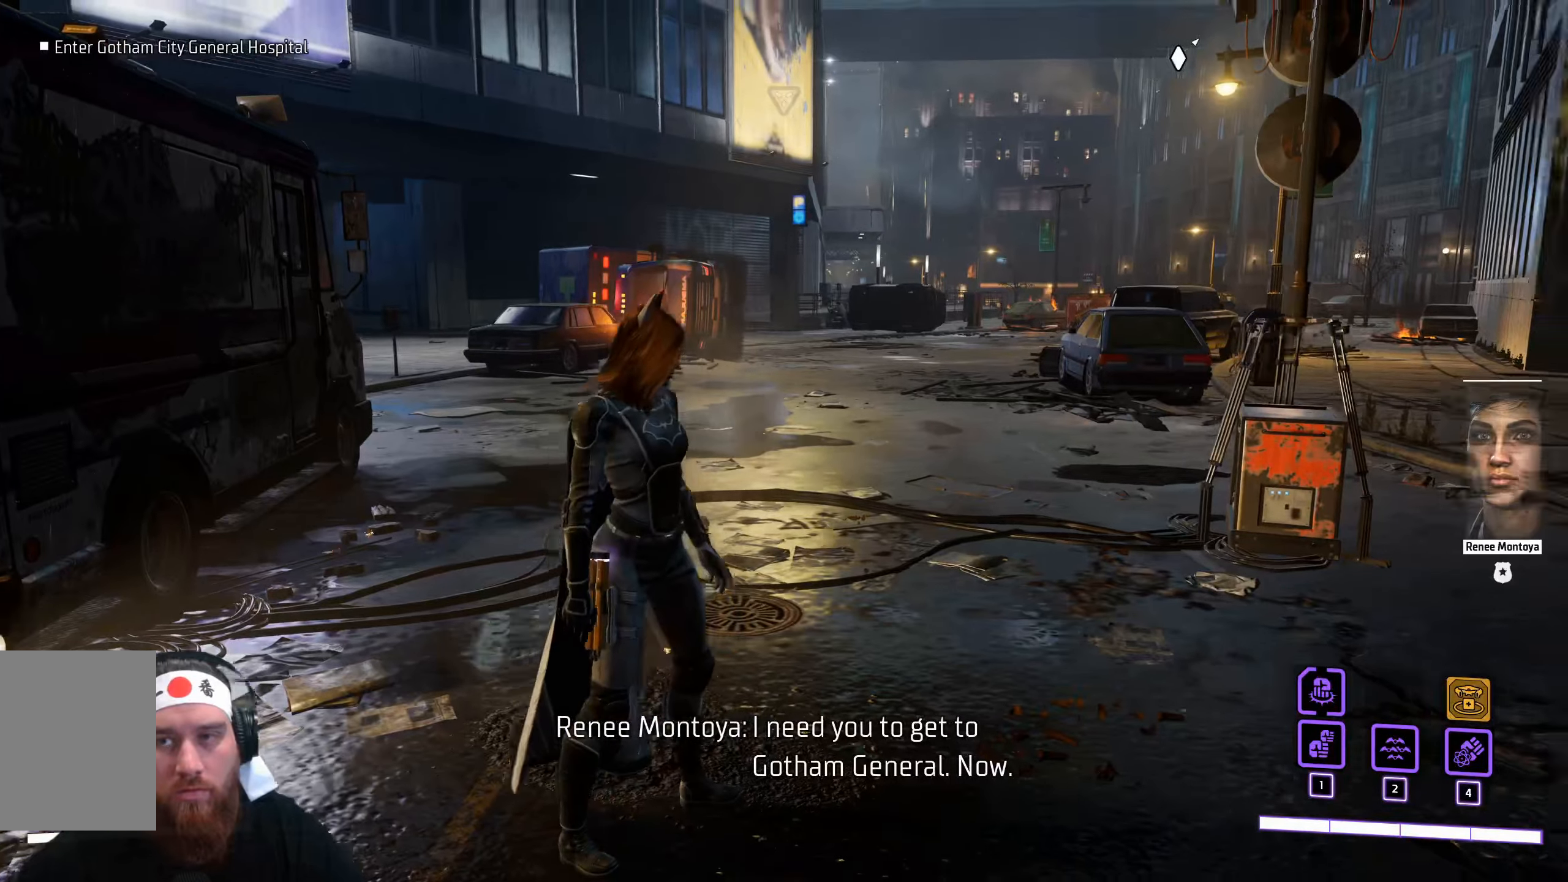
{"keys": [], "mouse": [], "events": []}
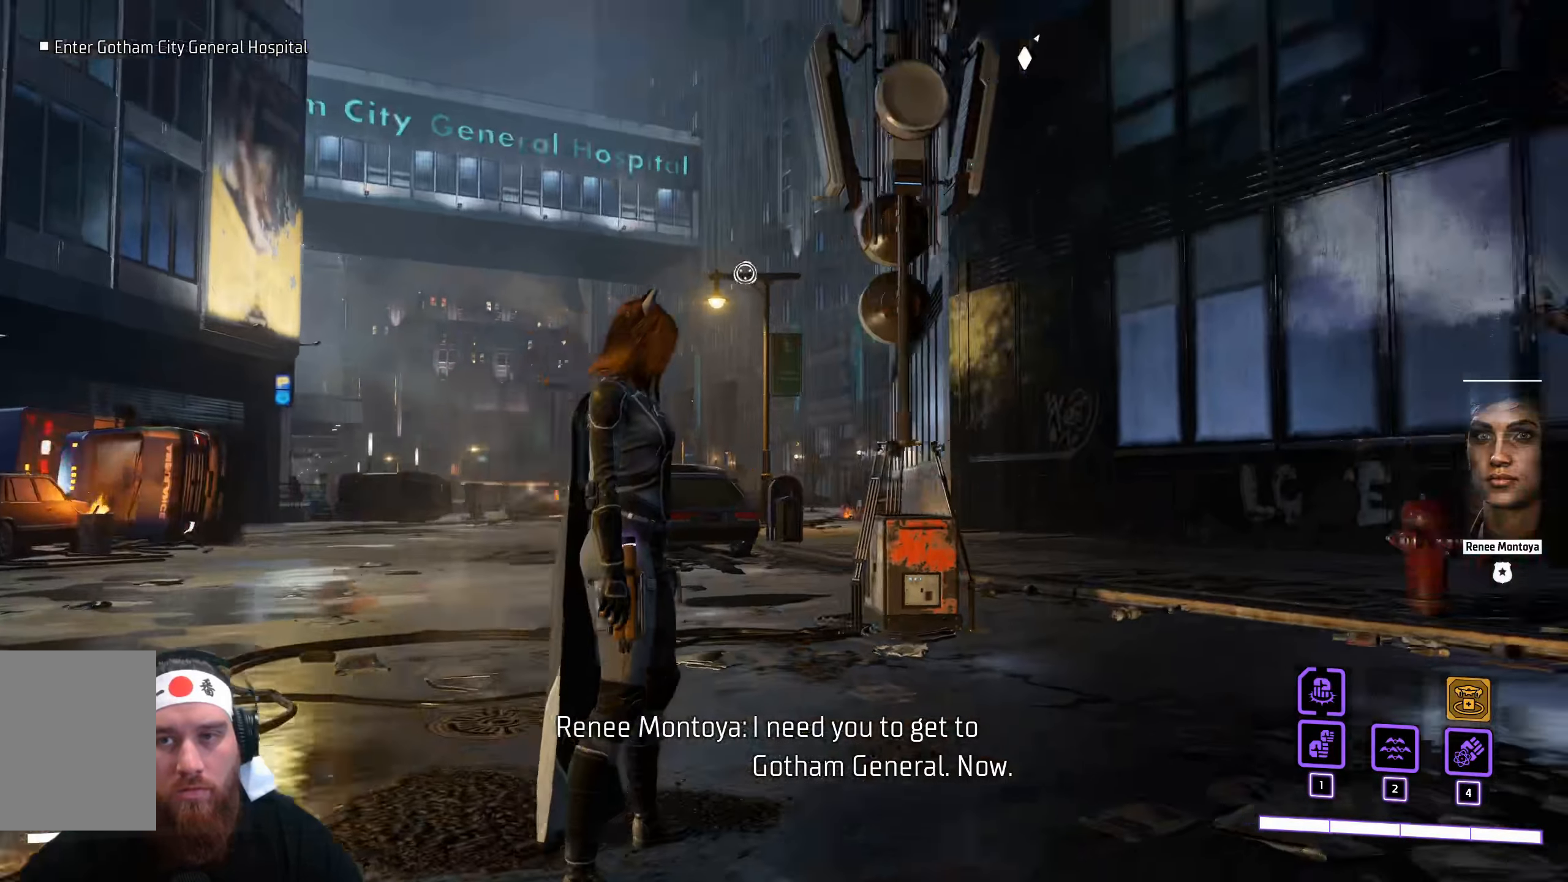
{"keys": [], "mouse": [], "events": []}
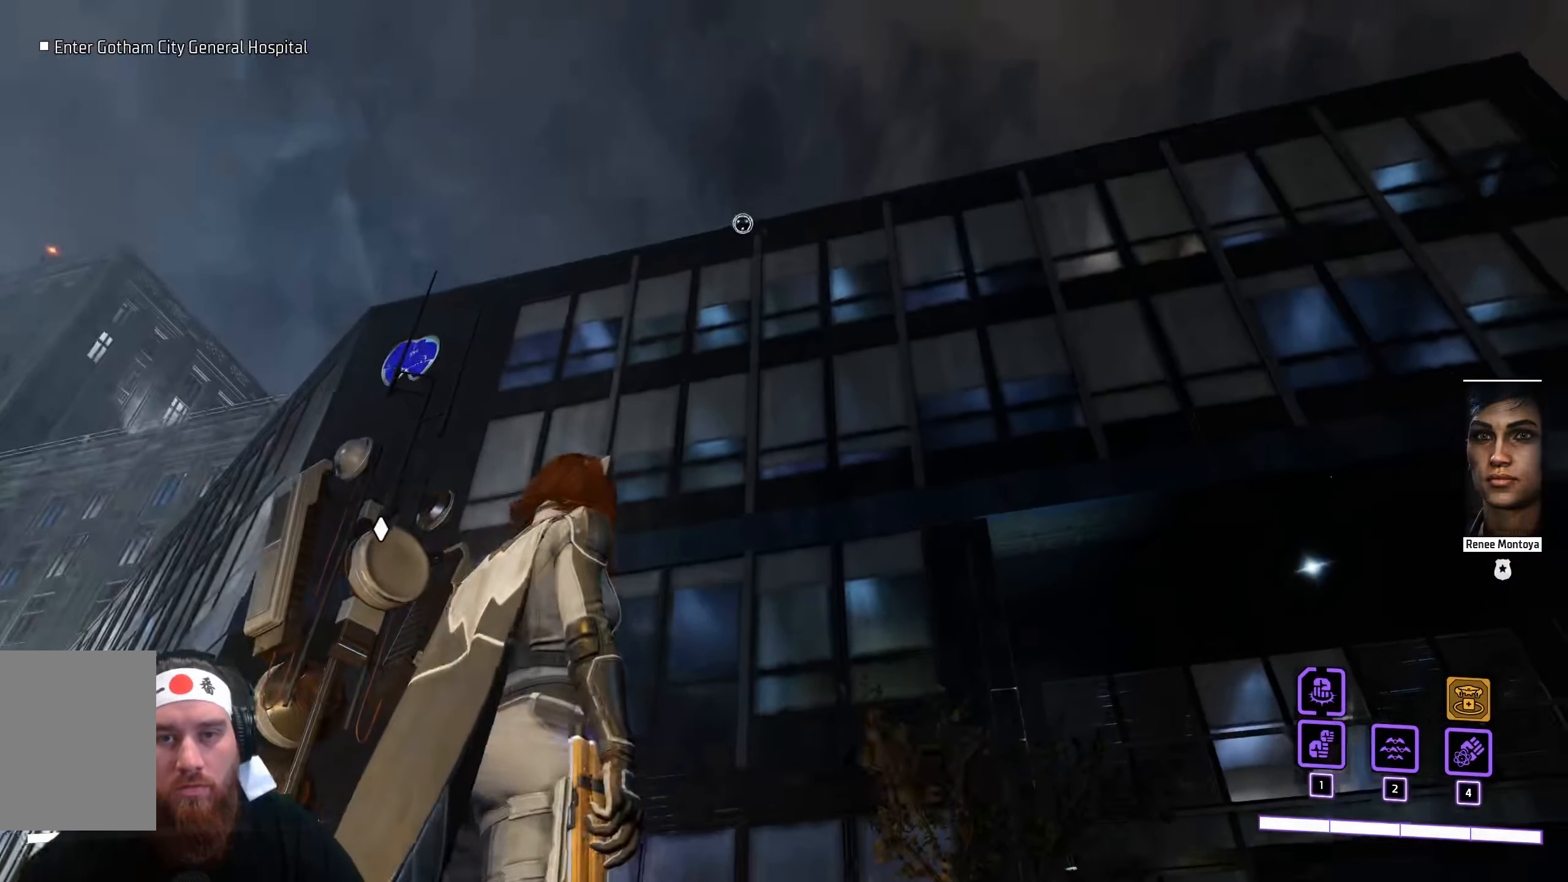
{"keys": [], "mouse": [], "events": []}
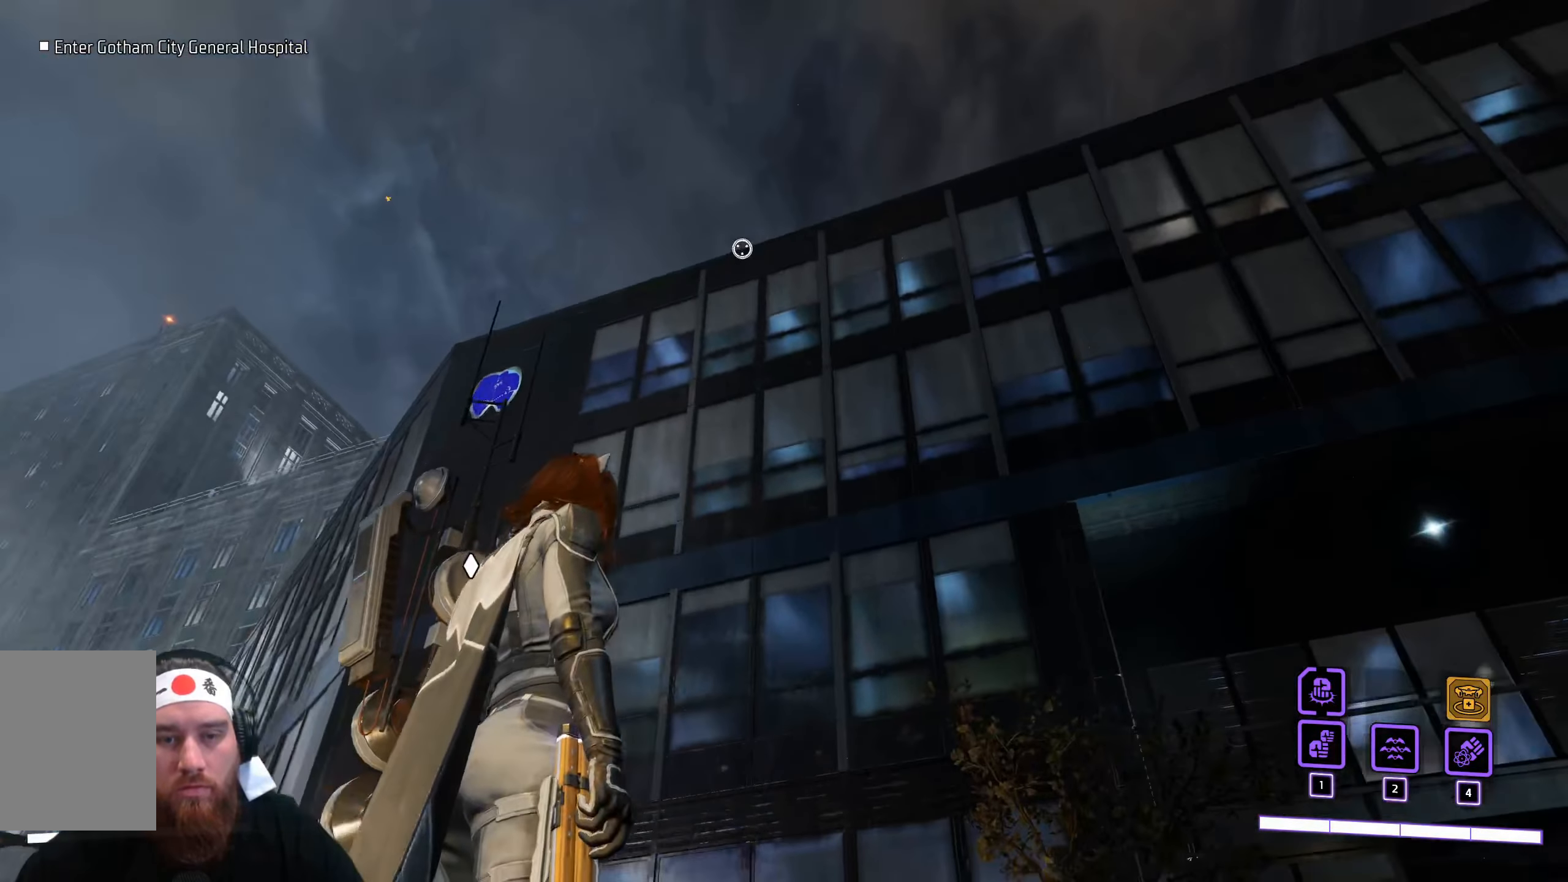
{"keys": [], "mouse": [], "events": []}
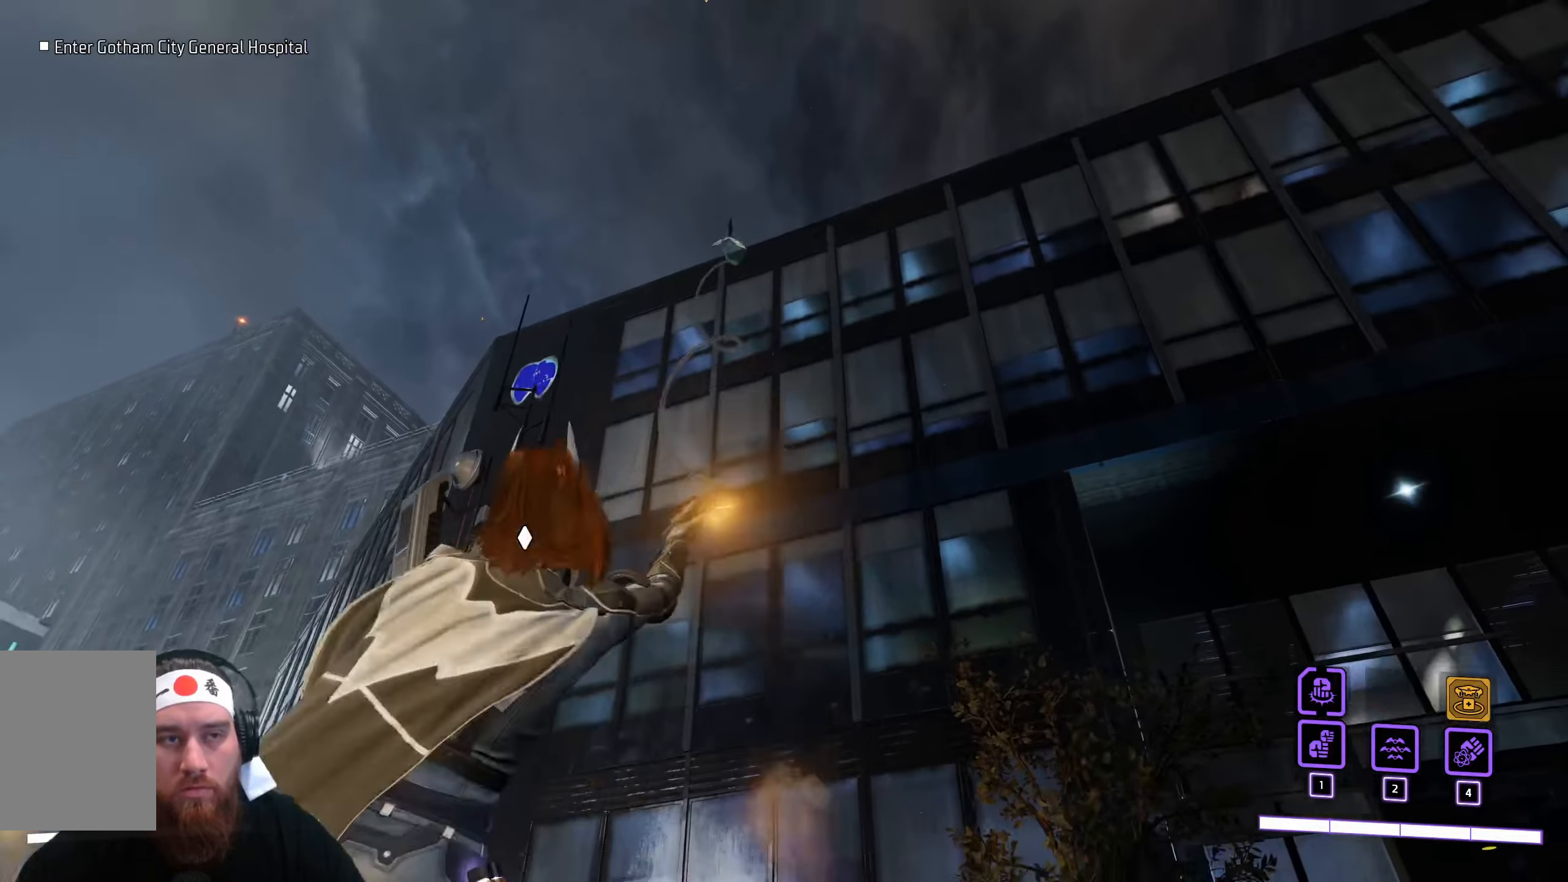
{"keys": ["shift"], "mouse": [], "events": [[317, "shift", "down"]]}
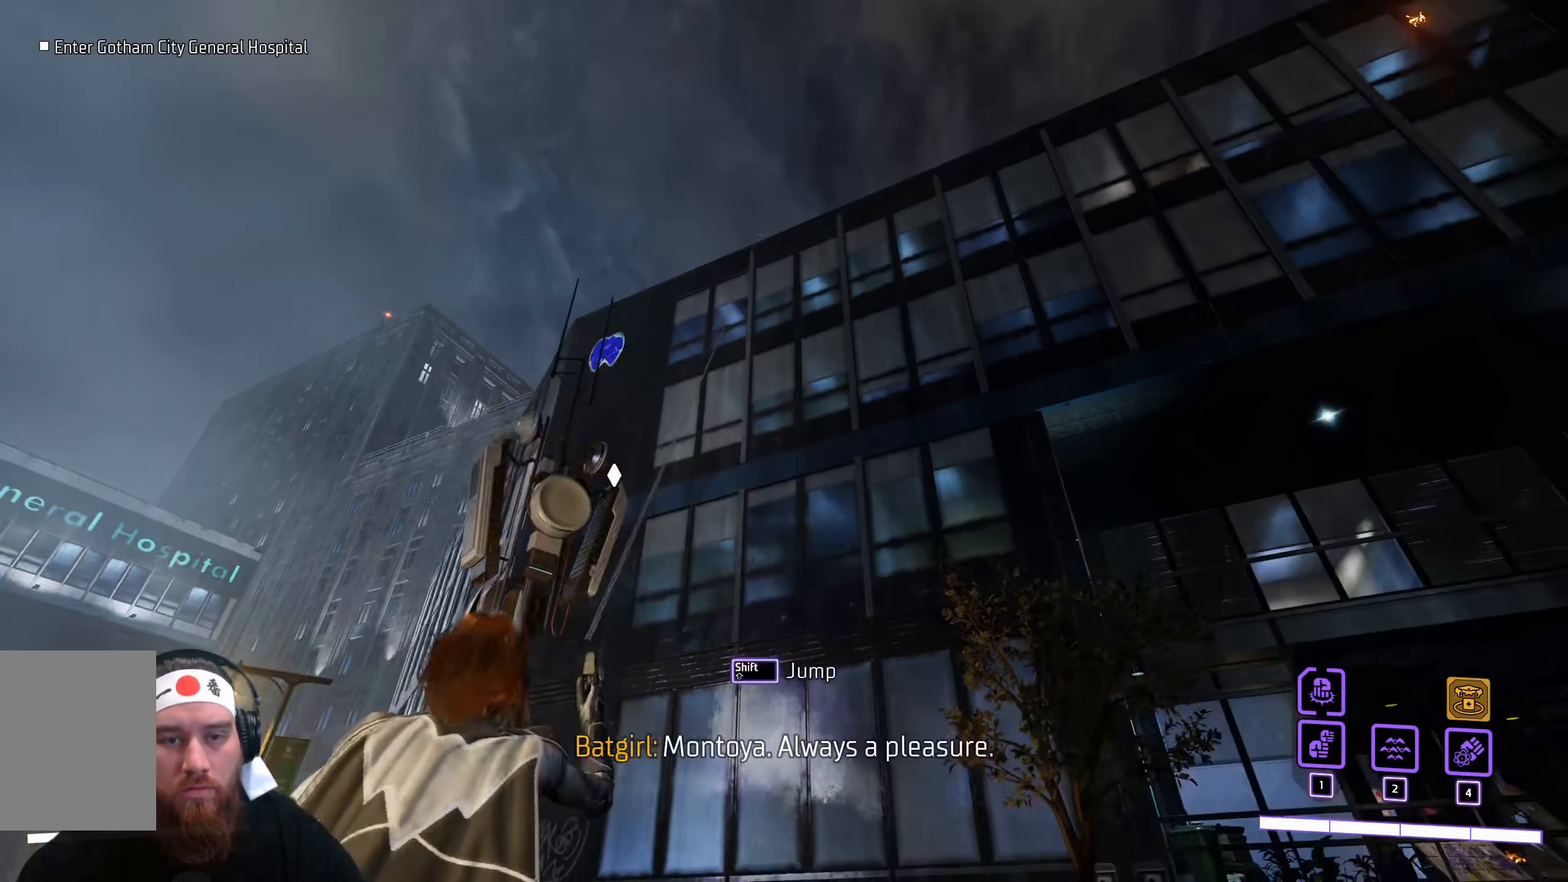
{"keys": ["shift"], "mouse": [], "events": []}
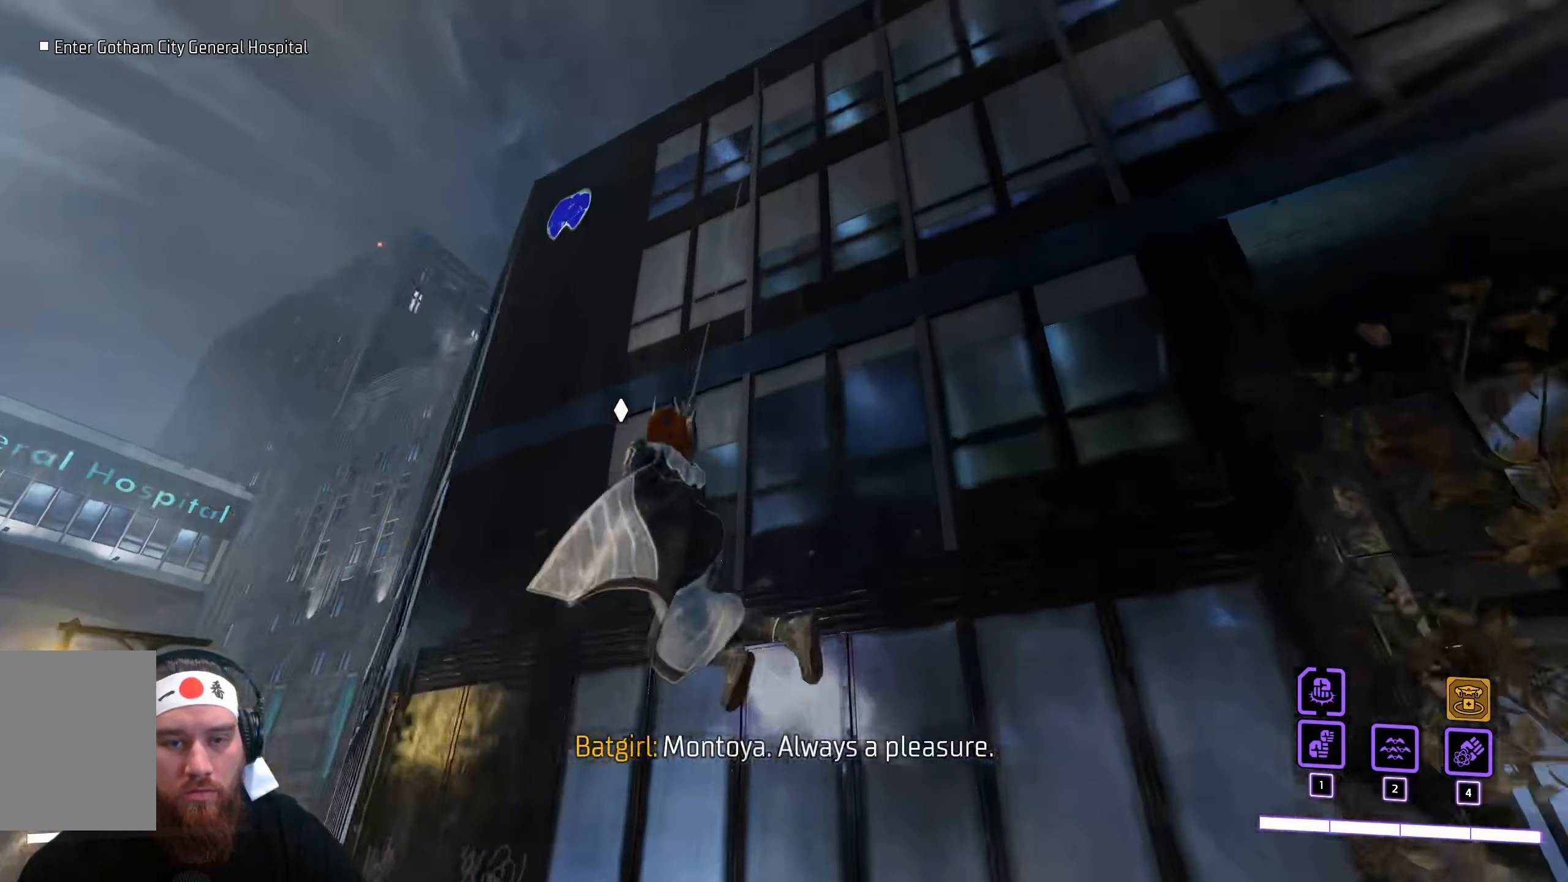
{"keys": ["shift"], "mouse": [], "events": []}
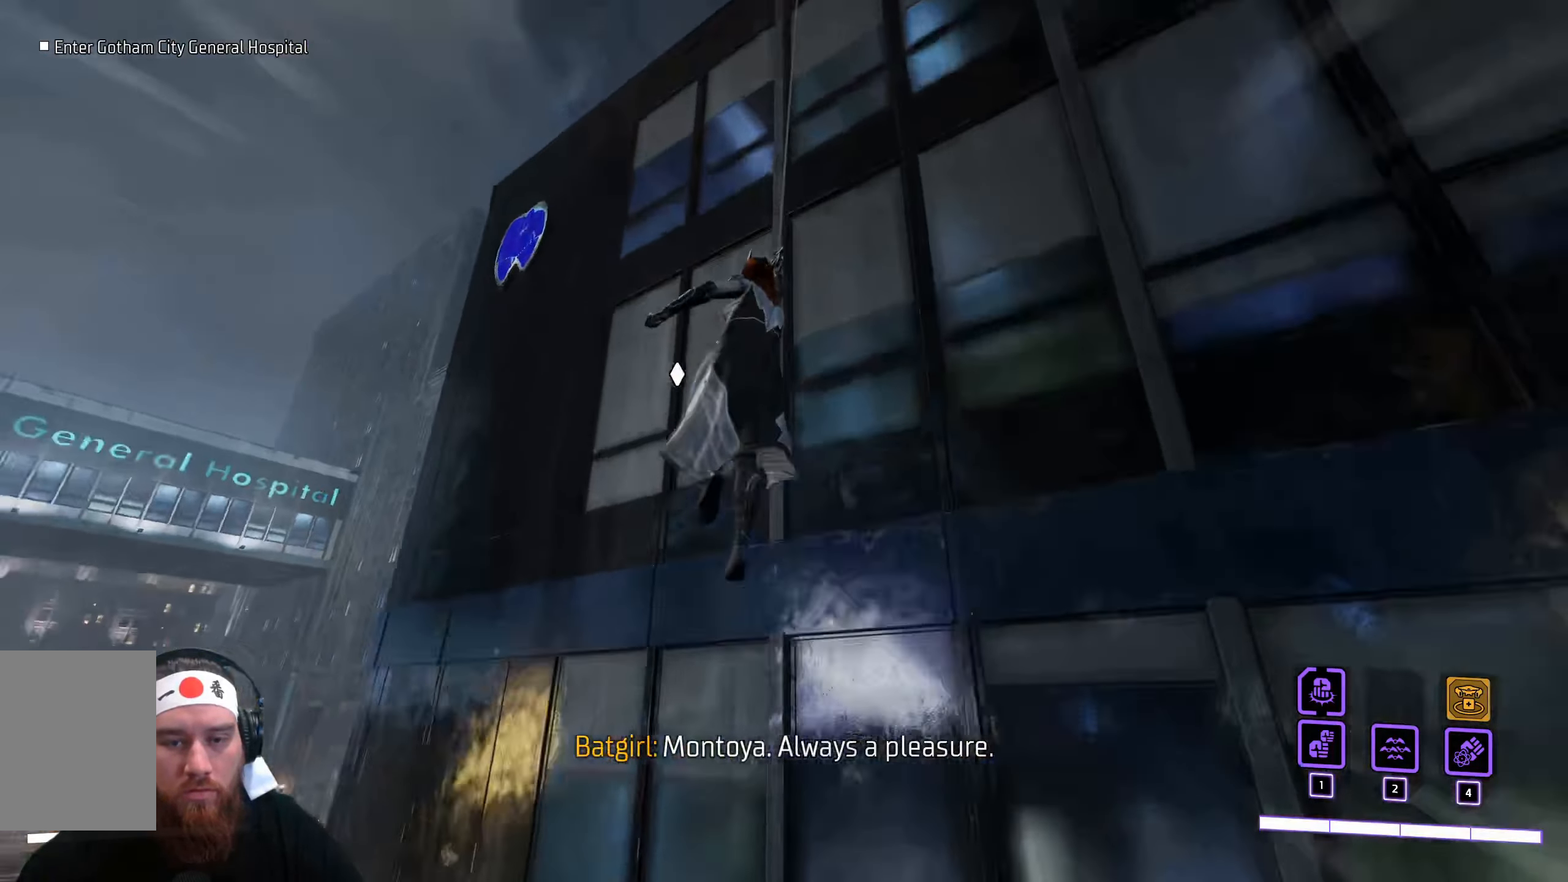
{"keys": ["shift", "w"], "mouse": [], "events": [[100, "w", "down"]]}
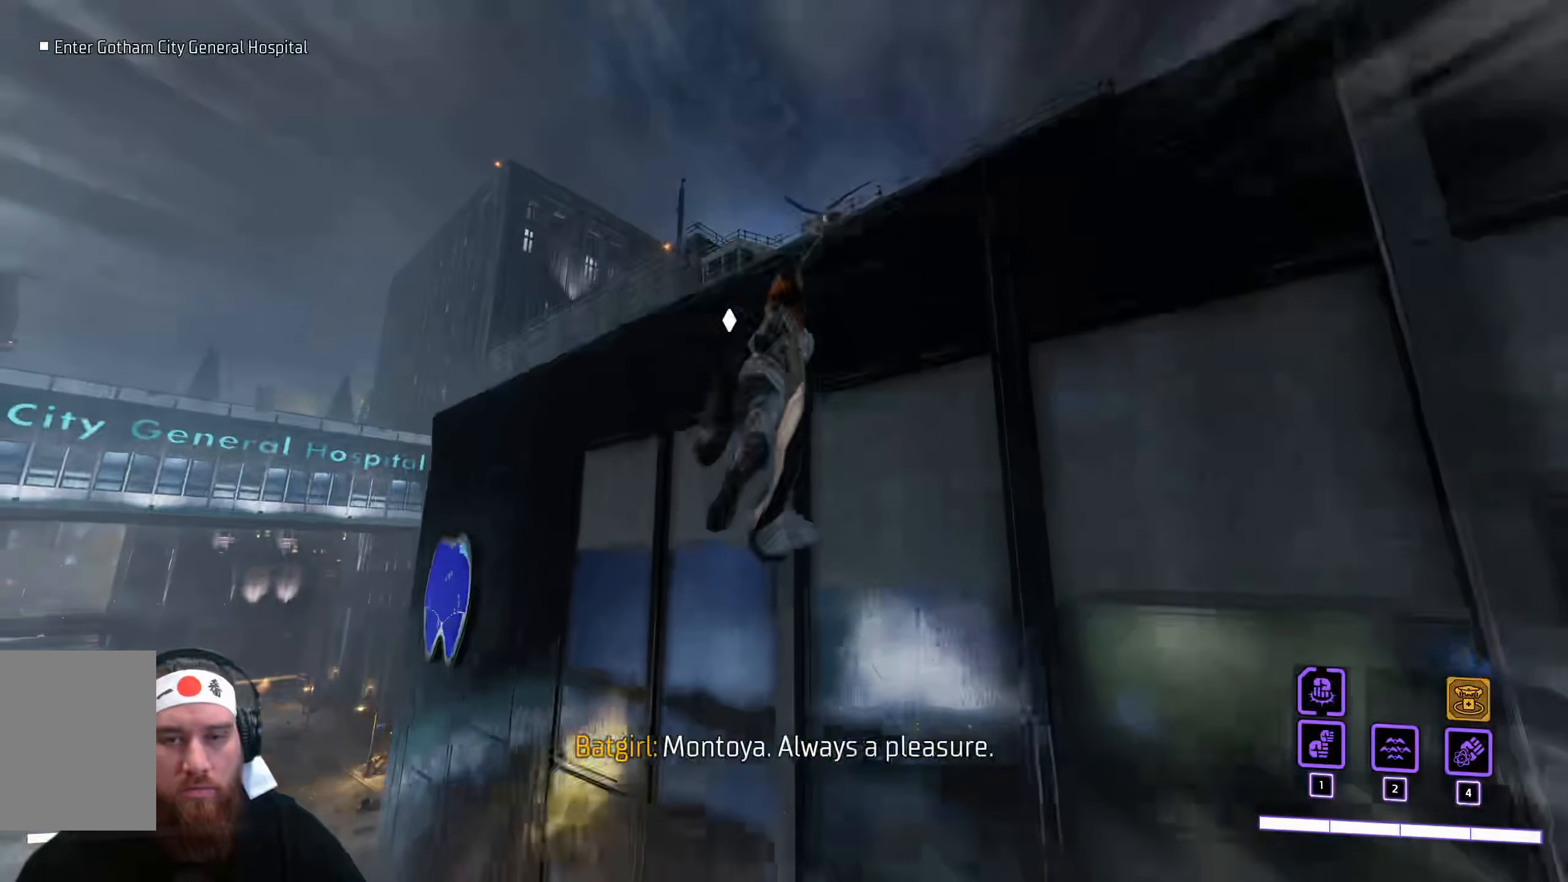
{"keys": ["shift"], "mouse": [], "events": [[283, "w", "up"]]}
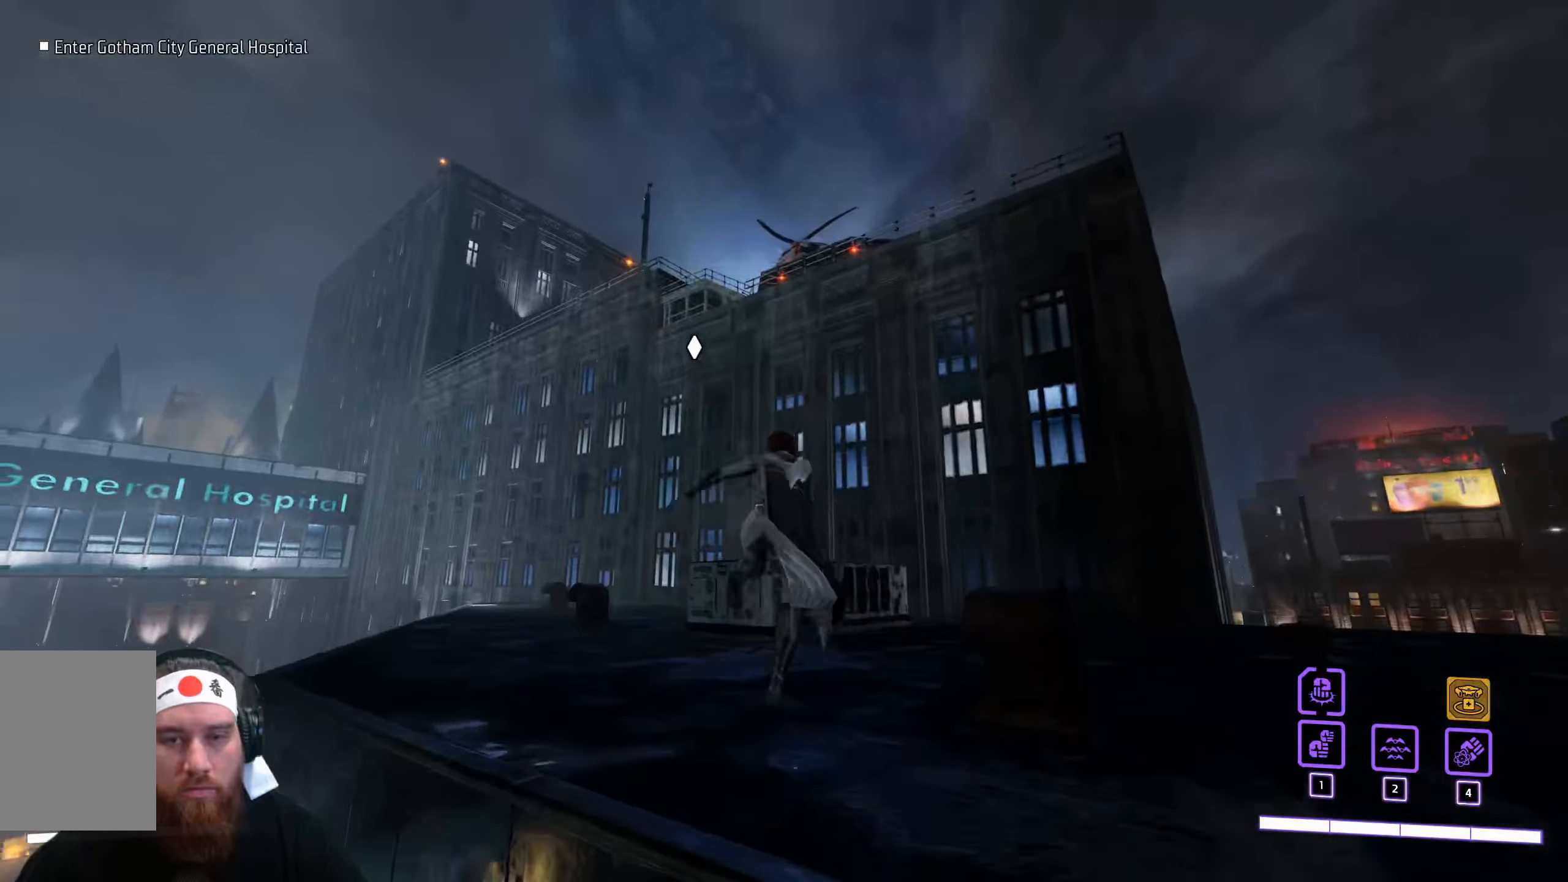
{"keys": ["shift"], "mouse": [], "events": []}
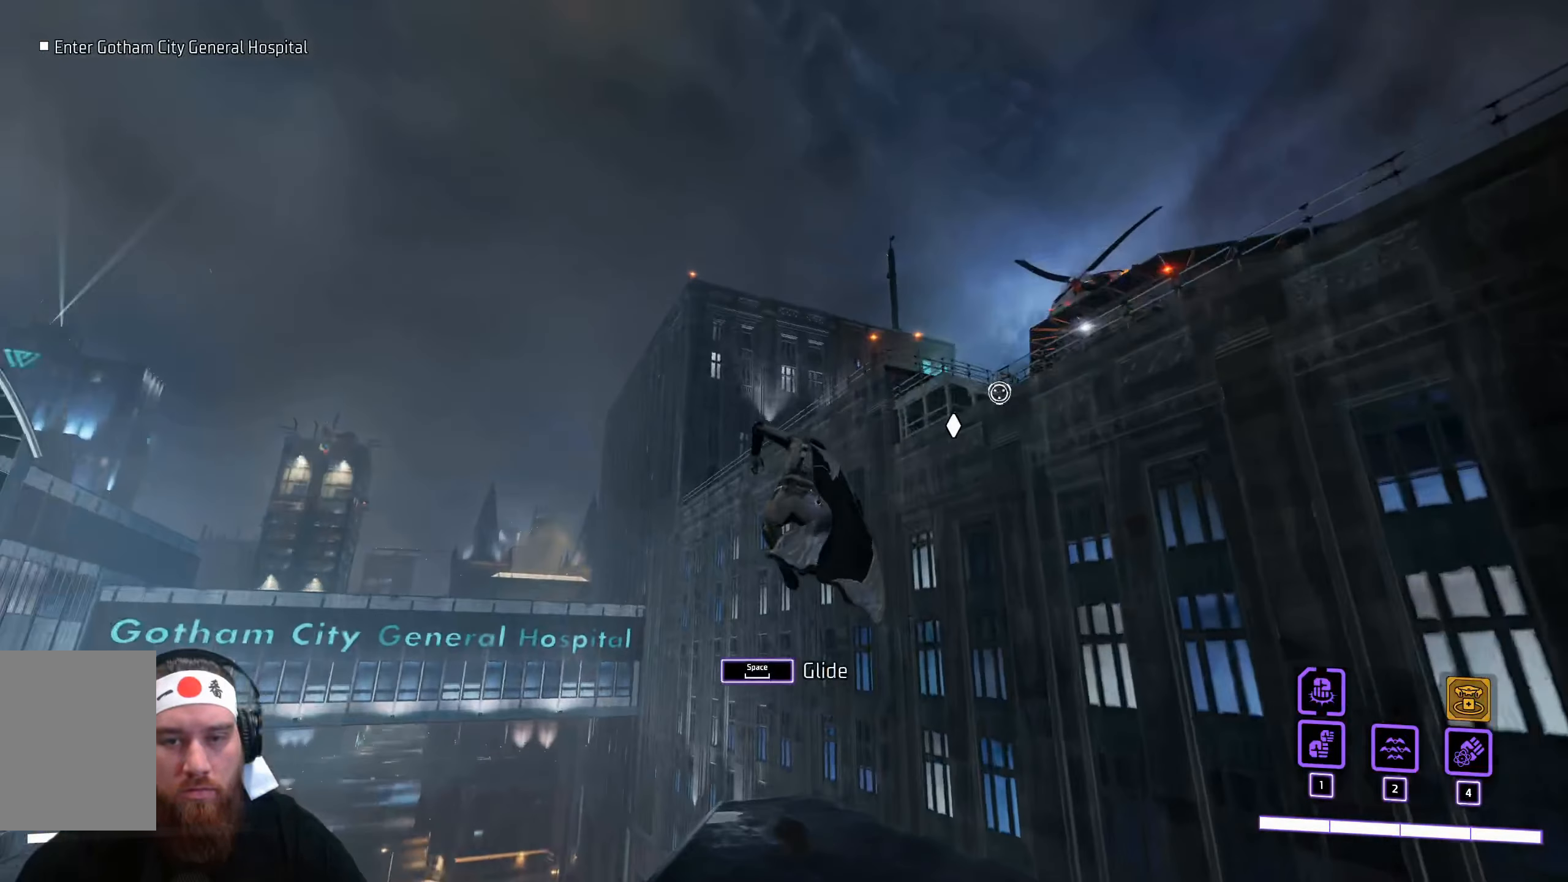
{"keys": ["shift"], "mouse": [], "events": []}
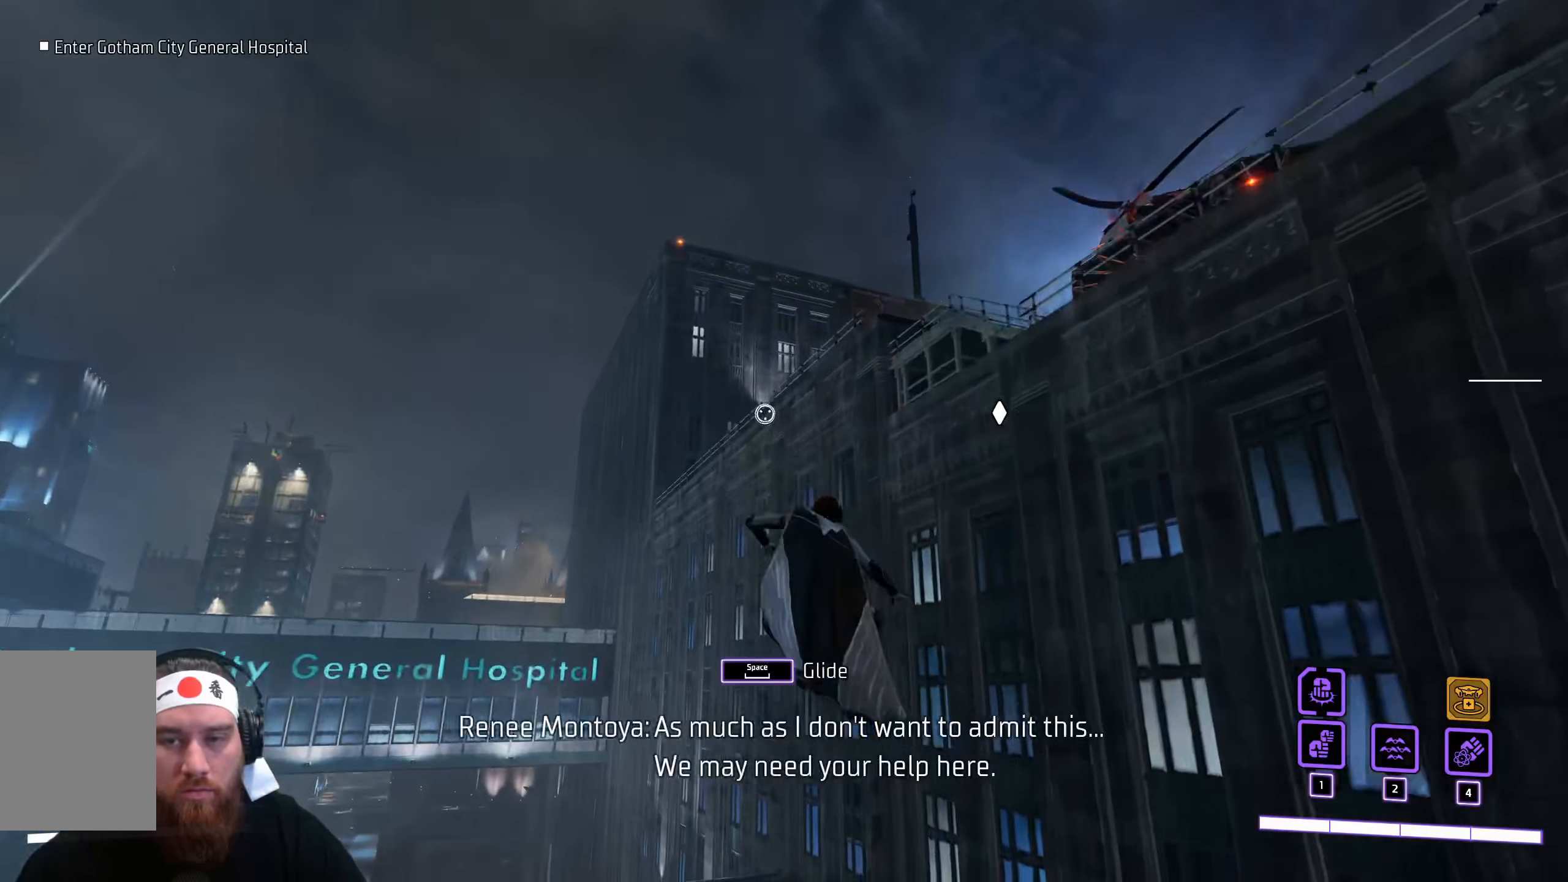
{"keys": ["shift"], "mouse": [], "events": [[100, "w", "down"], [150, "shift", "up"], [300, "w", "up"], [450, "shift", "down"]]}
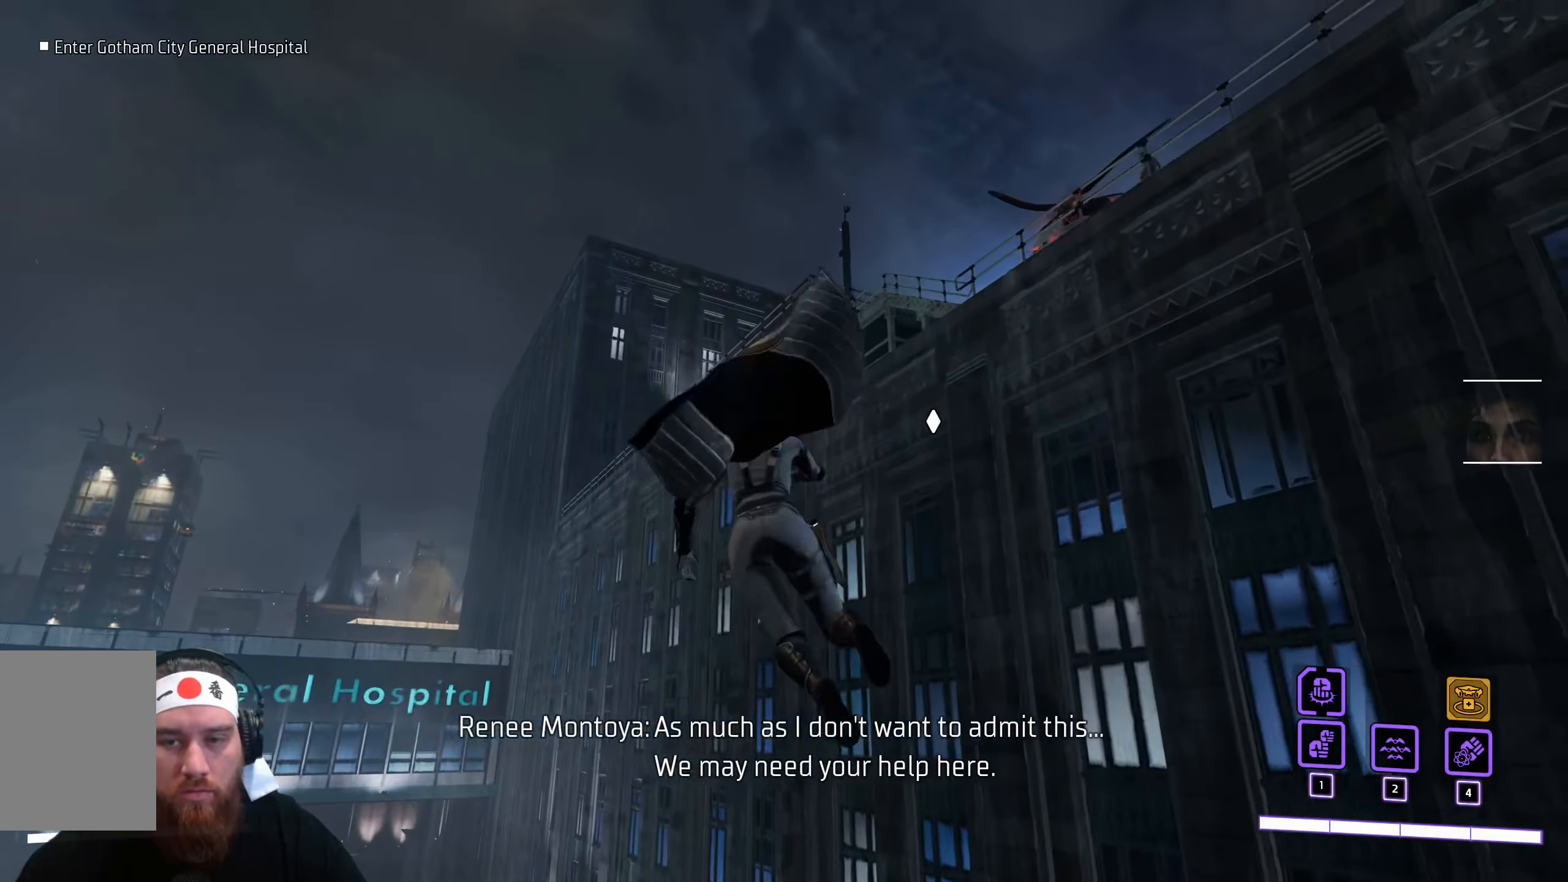
{"keys": ["shift"], "mouse": [], "events": [[83, "shift", "up"], [150, "shift", "down"]]}
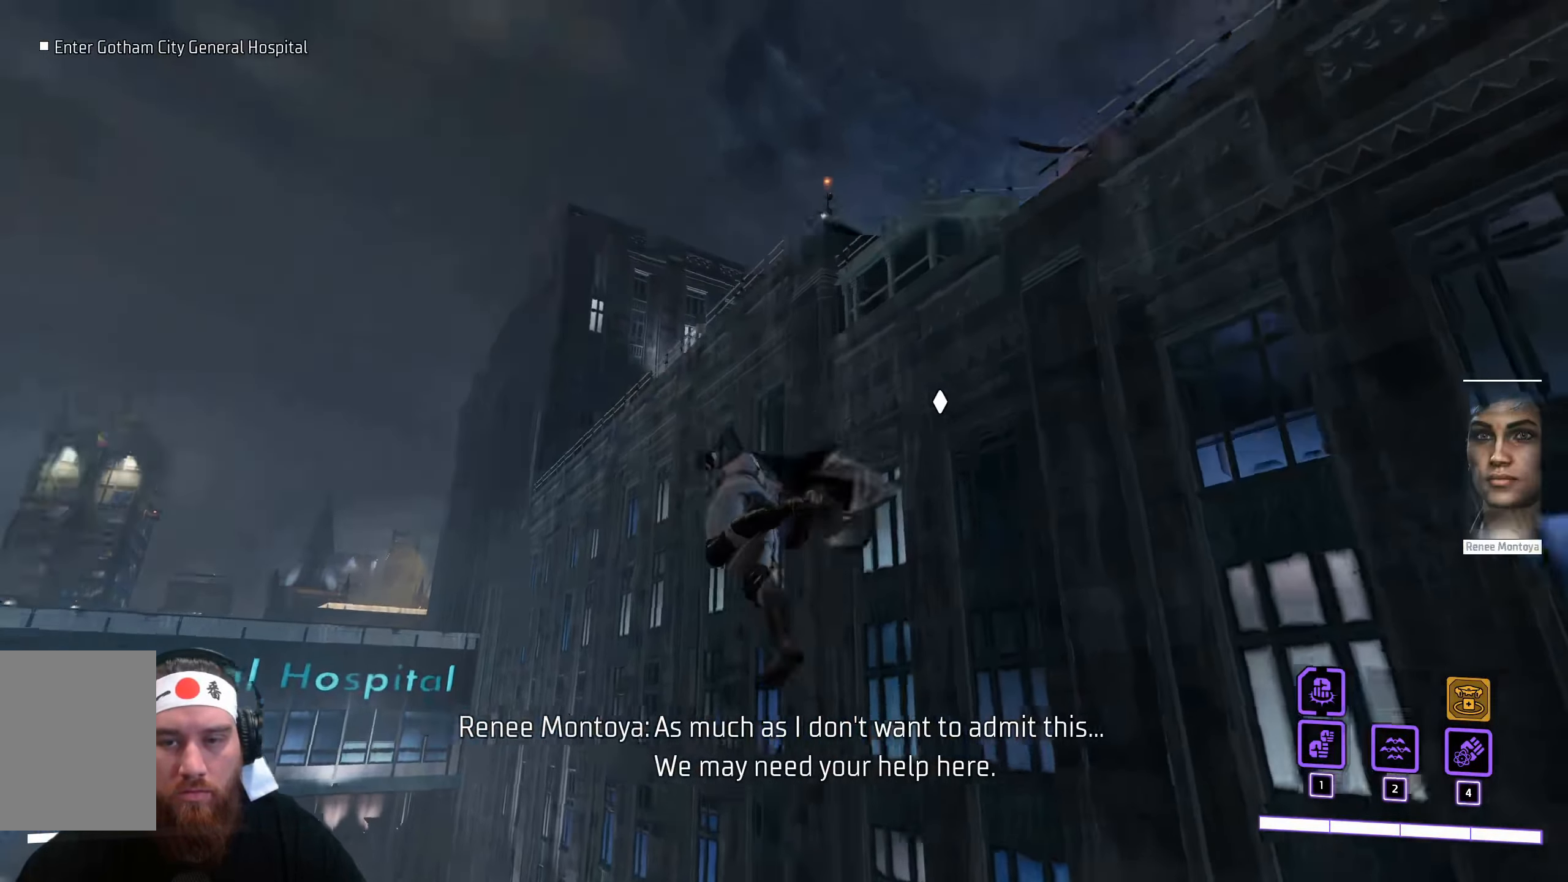
{"keys": ["shift"], "mouse": [], "events": []}
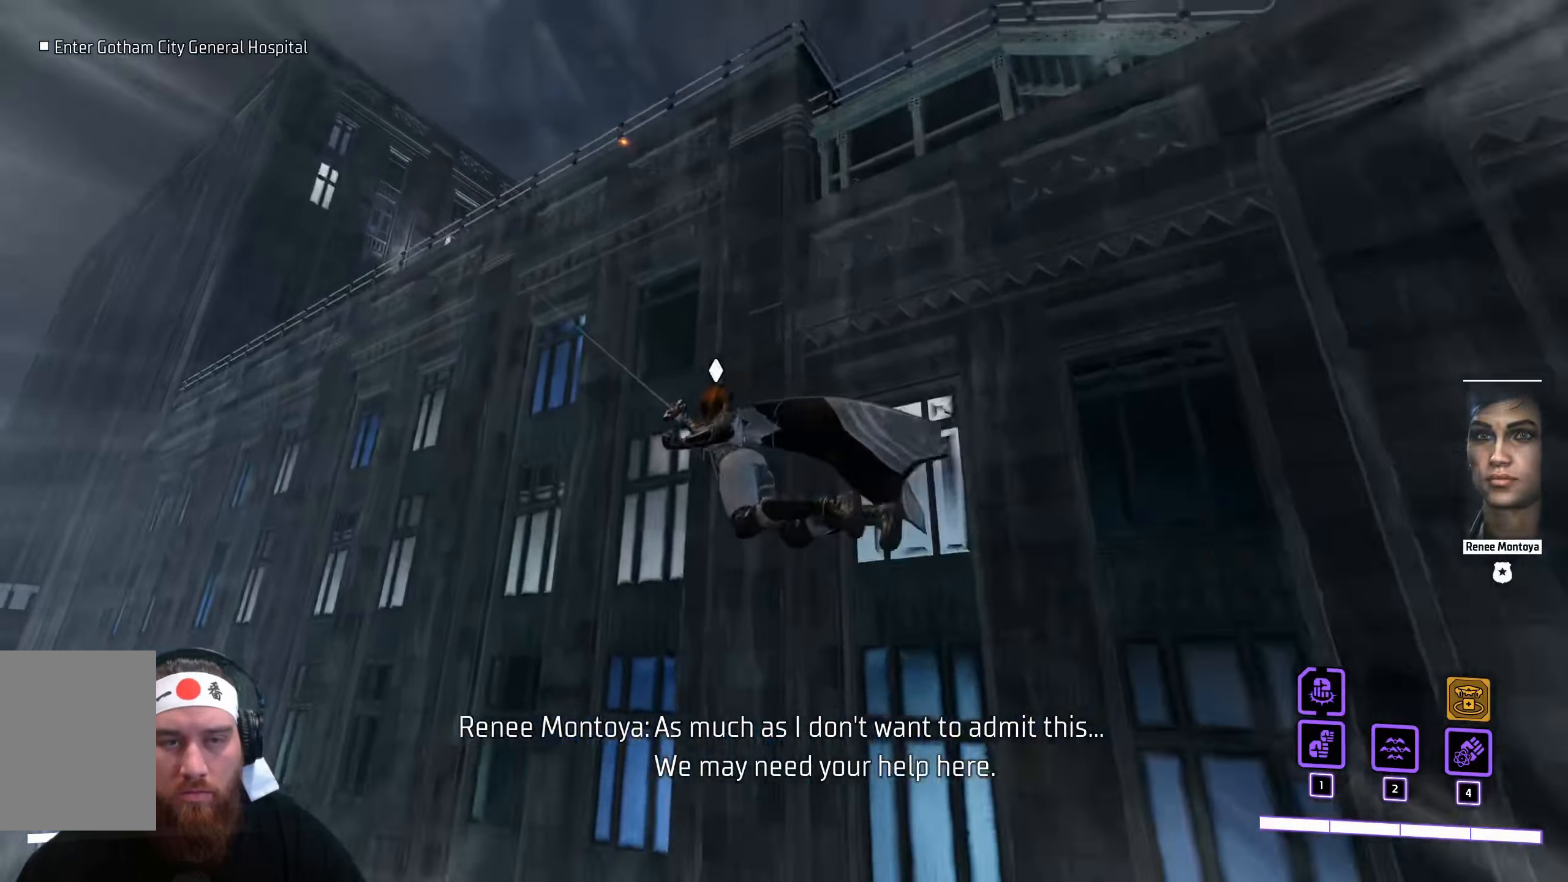
{"keys": ["shift"], "mouse": [], "events": []}
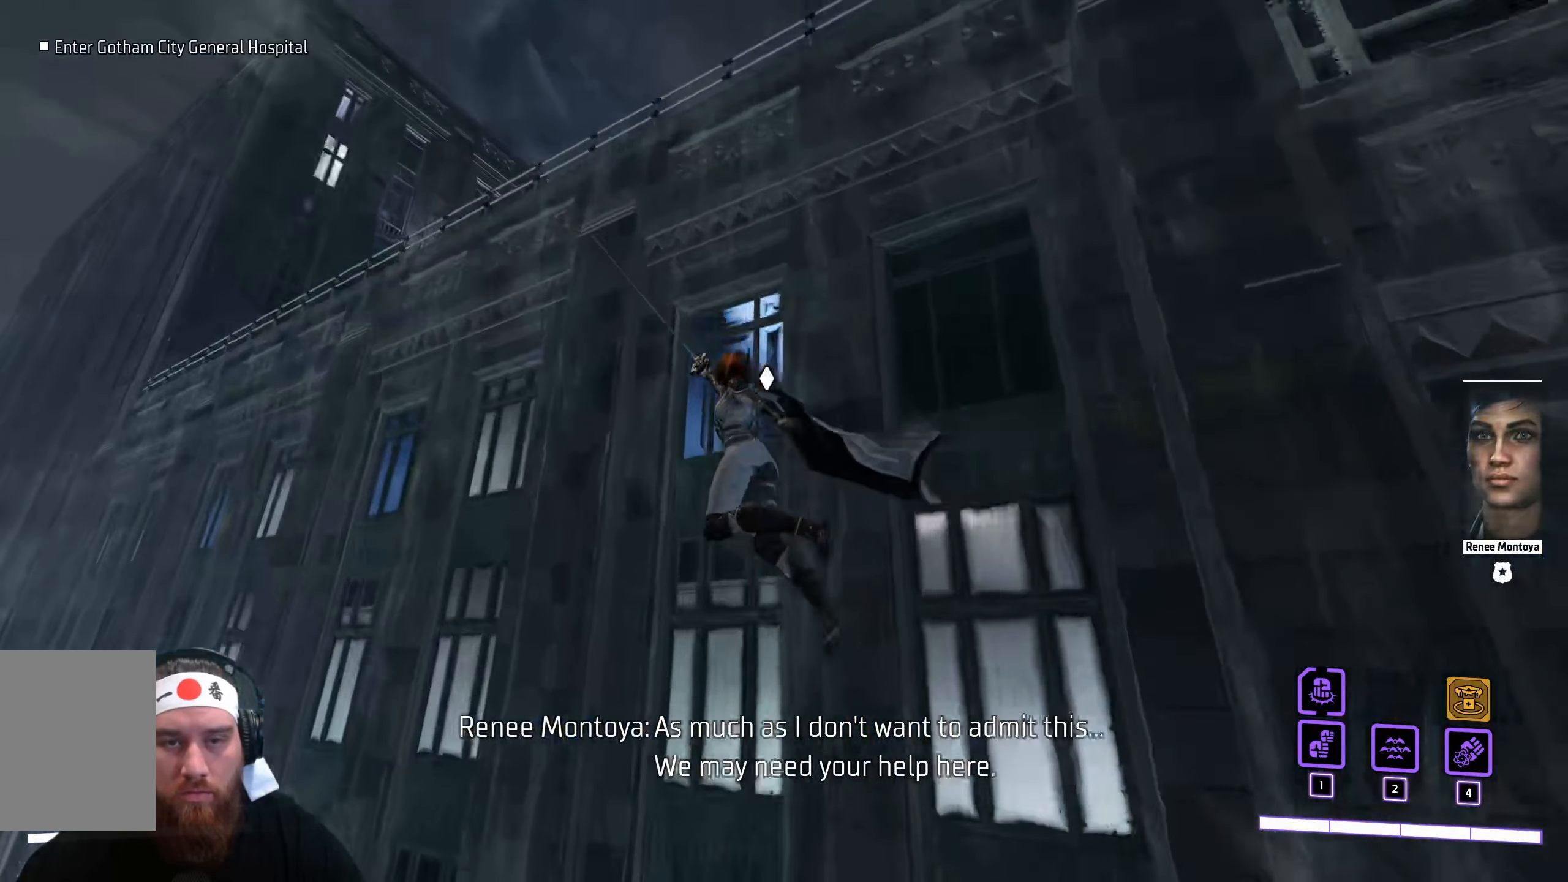
{"keys": ["shift", "w"], "mouse": [], "events": [[483, "w", "down"]]}
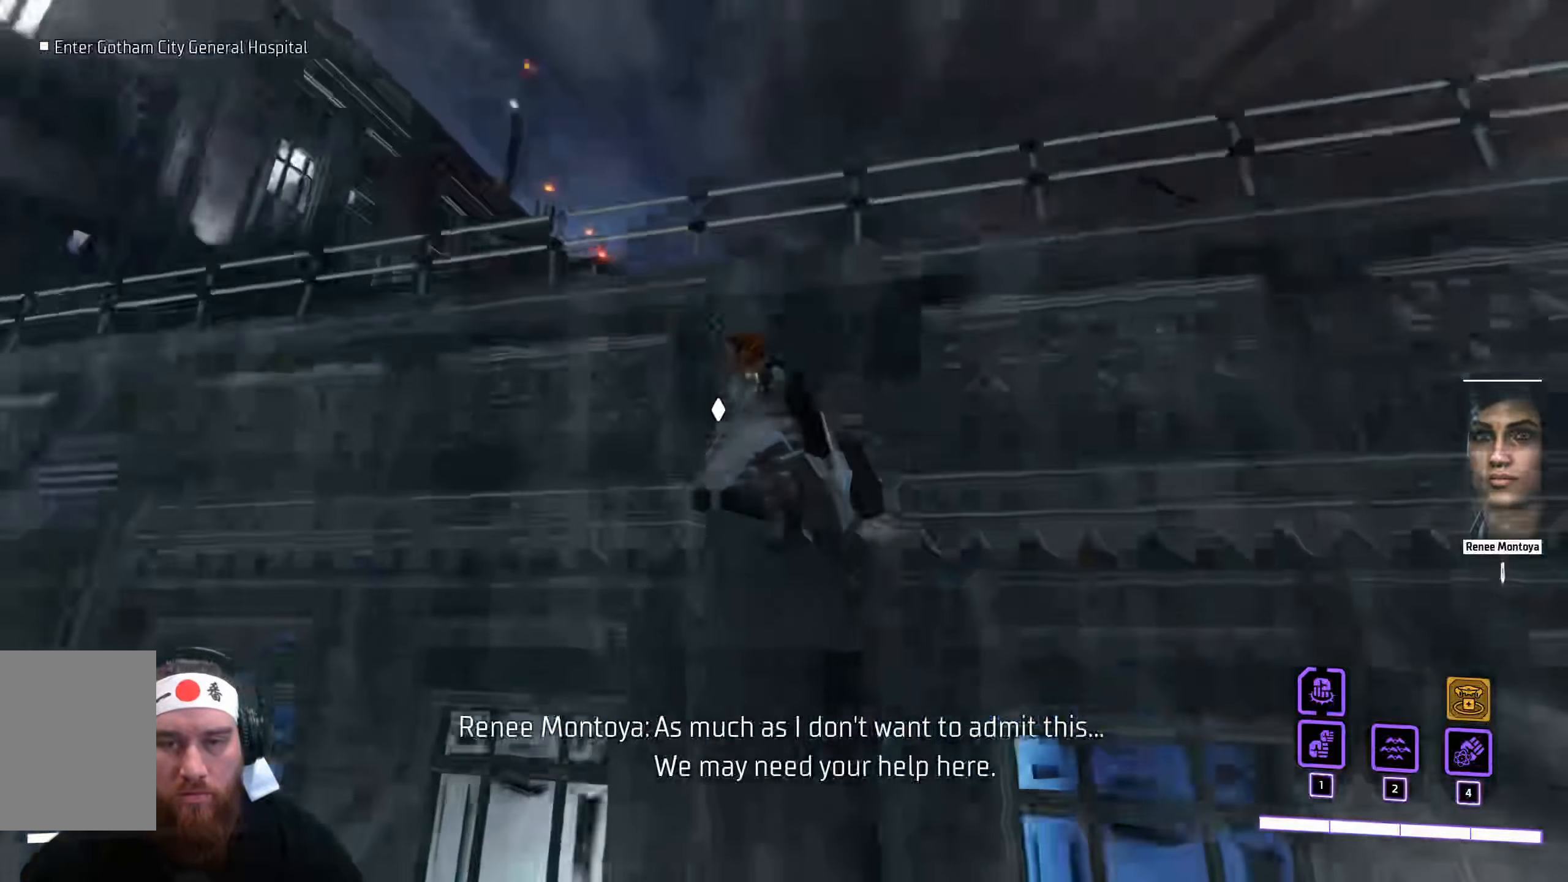
{"keys": ["shift", "w"], "mouse": [], "events": []}
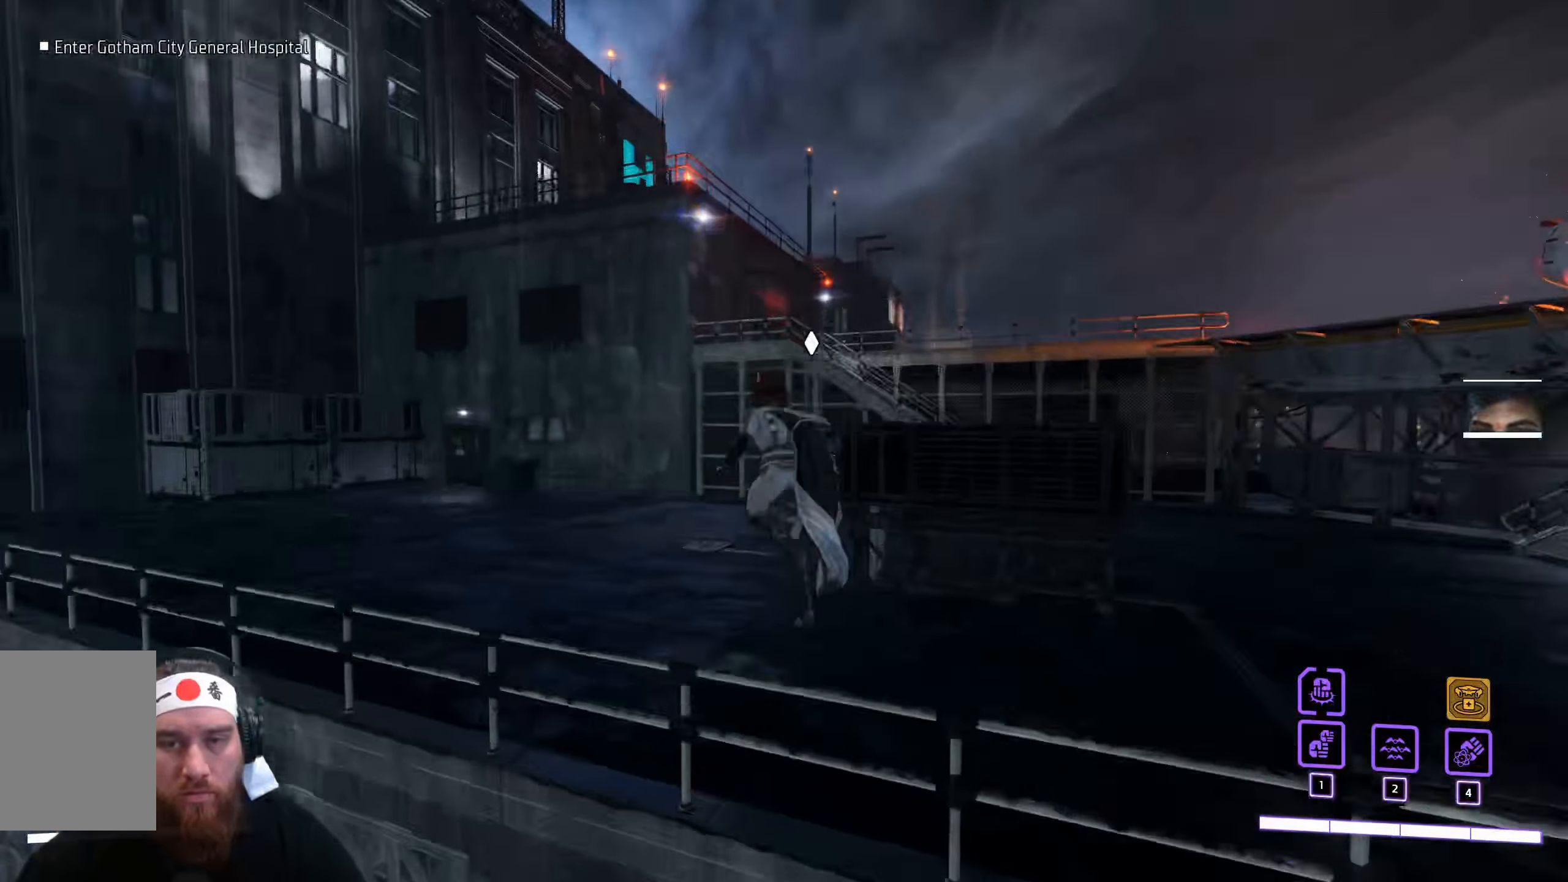
{"keys": ["shift", "w"], "mouse": [], "events": []}